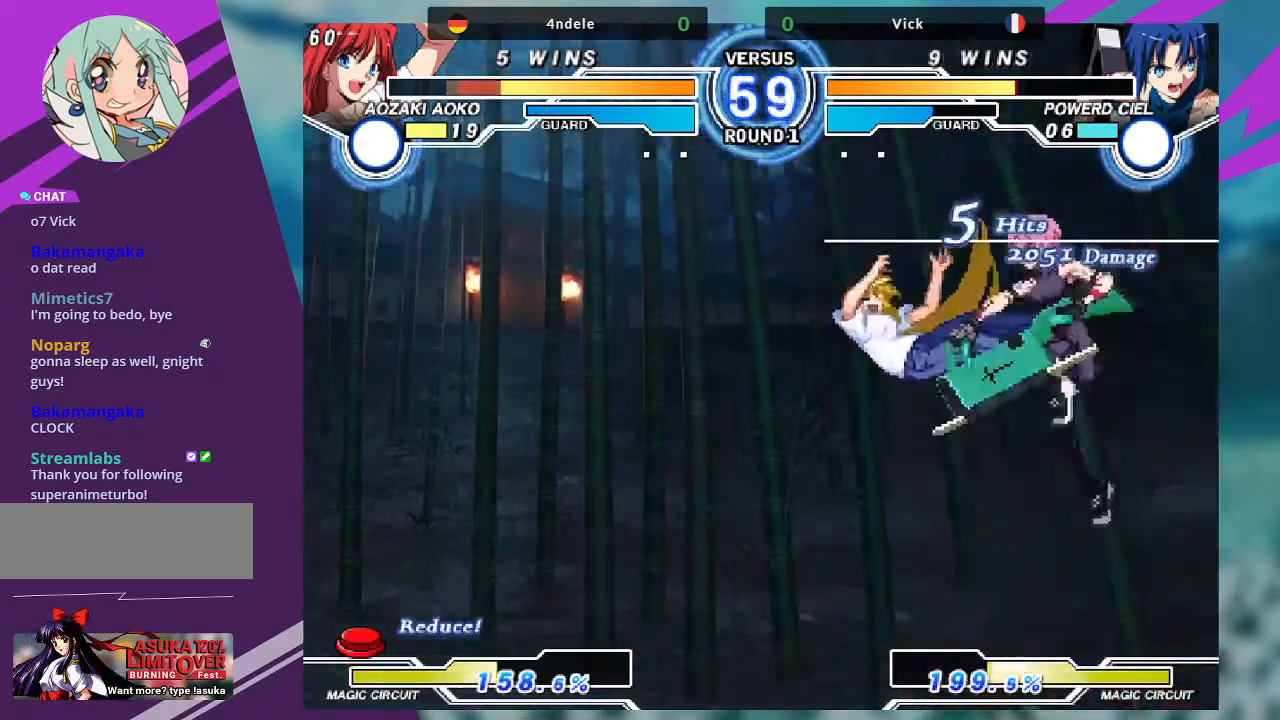
Gameplay with a controller (arcade stick); each line is a JSON object with the inputs held at the frame after it. "events" lists button and stick changes between this image and that frame as [ms after this image, input, new state], when the widget could be followed in between. Not read: L3 R3.
{"buttons": [], "left_stick": "center", "events": [[66, "TRIANGLE", "down"], [200, "TRIANGLE", "up"]]}
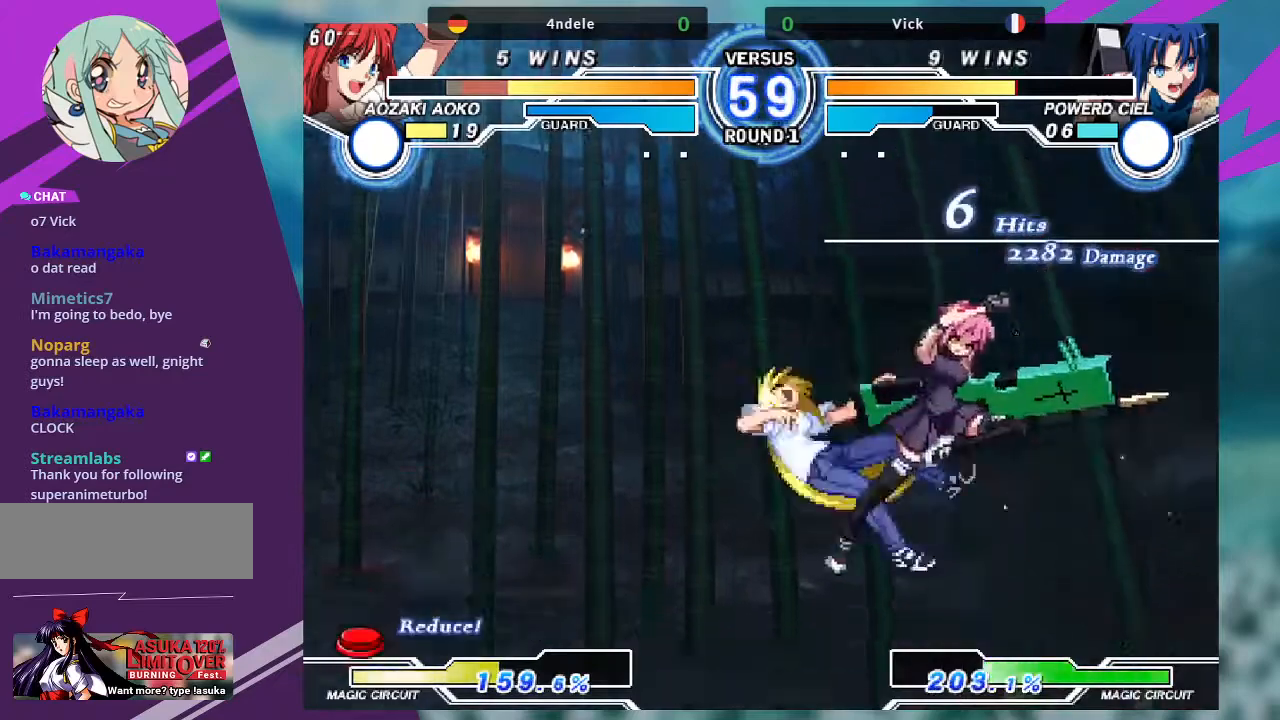
{"buttons": [], "left_stick": "down-left", "events": [[167, "TRIANGLE", "down"], [267, "TRIANGLE", "up"], [334, "TRIANGLE", "down"], [334, "left_stick", "down-left"], [434, "TRIANGLE", "up"]]}
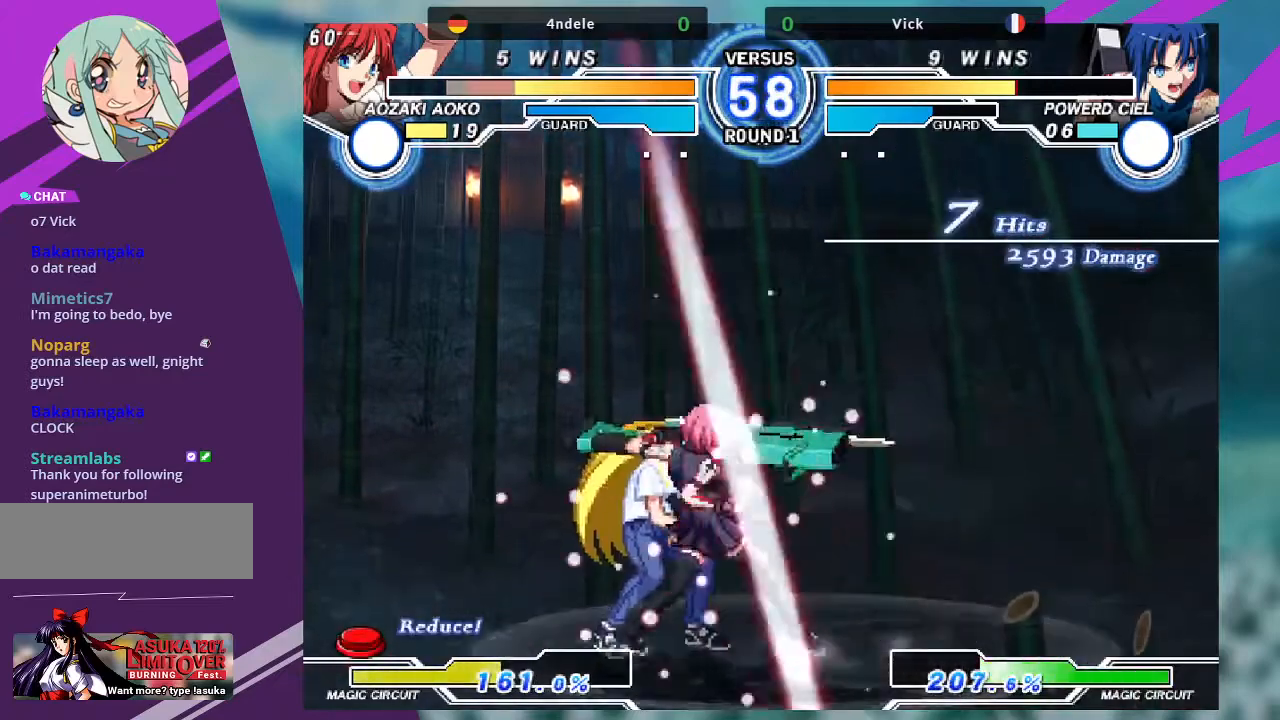
{"buttons": [], "left_stick": "down", "events": [[100, "left_stick", "down-right"], [200, "R1", "down"], [300, "R1", "up"], [300, "left_stick", "center"], [367, "left_stick", "left"], [433, "left_stick", "down"]]}
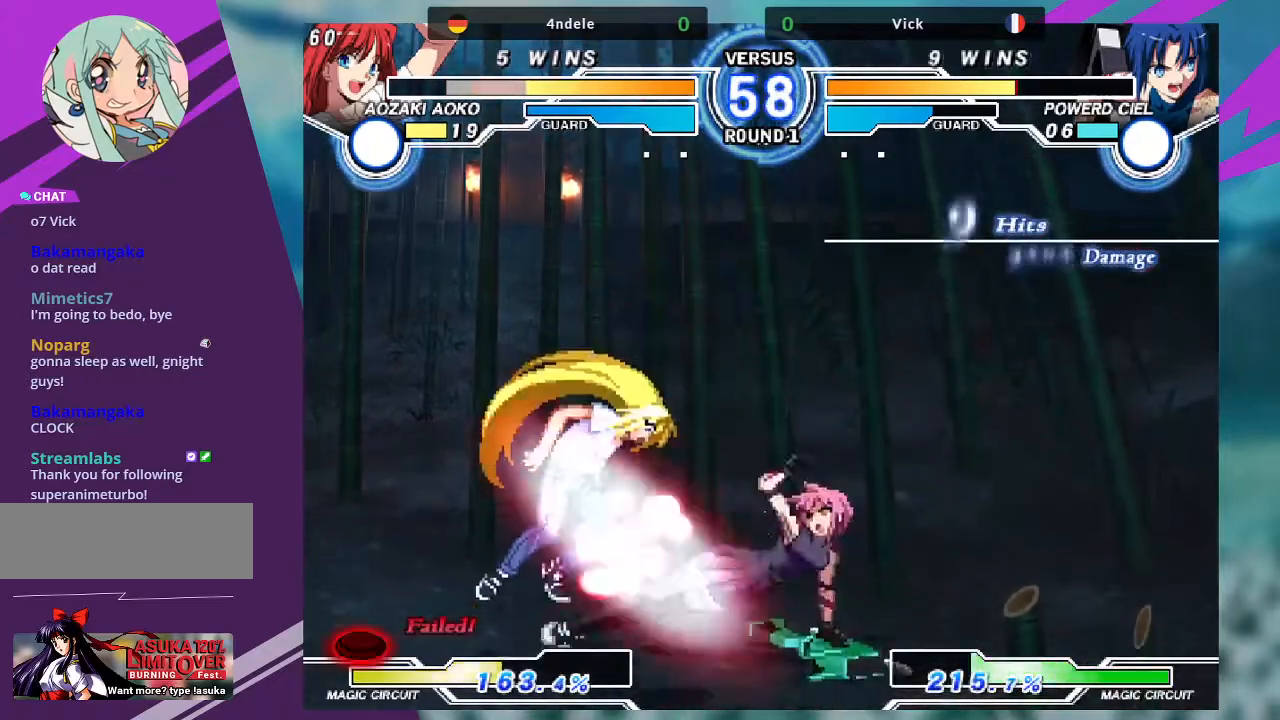
{"buttons": [], "left_stick": "down-left", "events": [[67, "TRIANGLE", "down"], [67, "left_stick", "center"], [134, "TRIANGLE", "up"], [200, "left_stick", "down-left"], [367, "TRIANGLE", "down"], [434, "TRIANGLE", "up"]]}
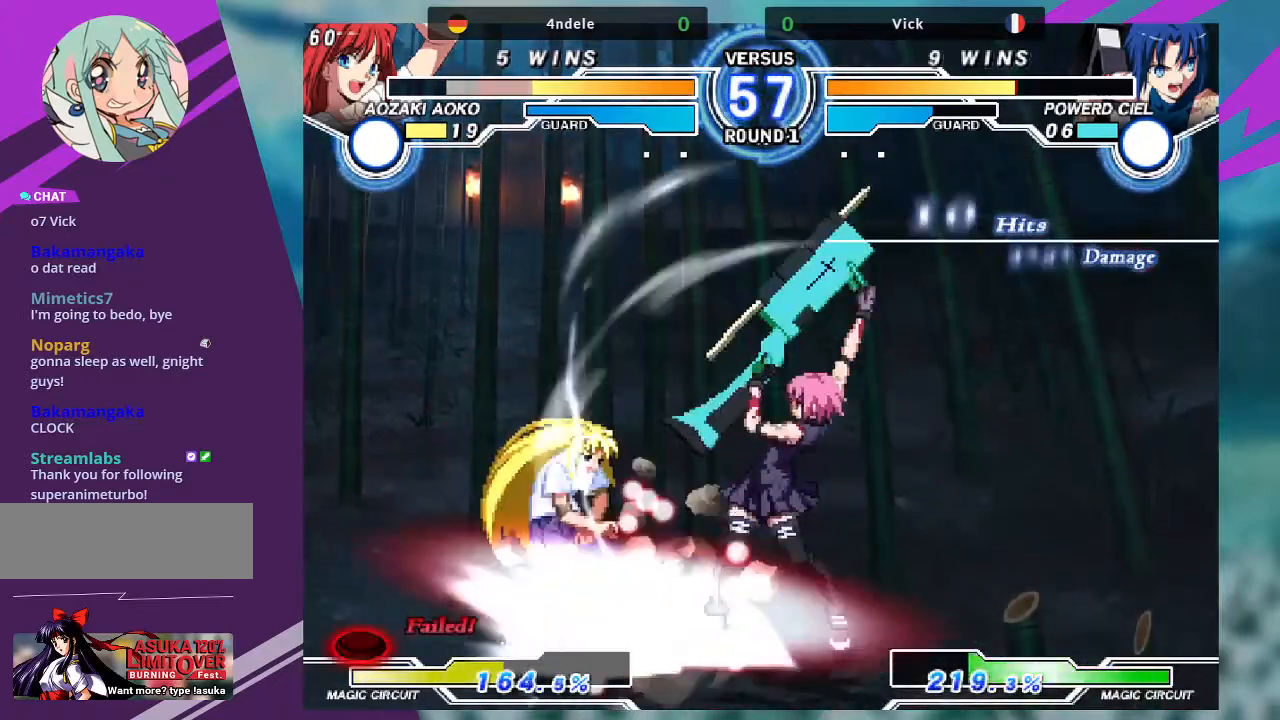
{"buttons": ["R1"], "left_stick": "down-right", "events": [[33, "TRIANGLE", "down"], [133, "TRIANGLE", "up"], [200, "TRIANGLE", "down"], [267, "TRIANGLE", "up"], [367, "left_stick", "down-right"], [433, "R1", "down"]]}
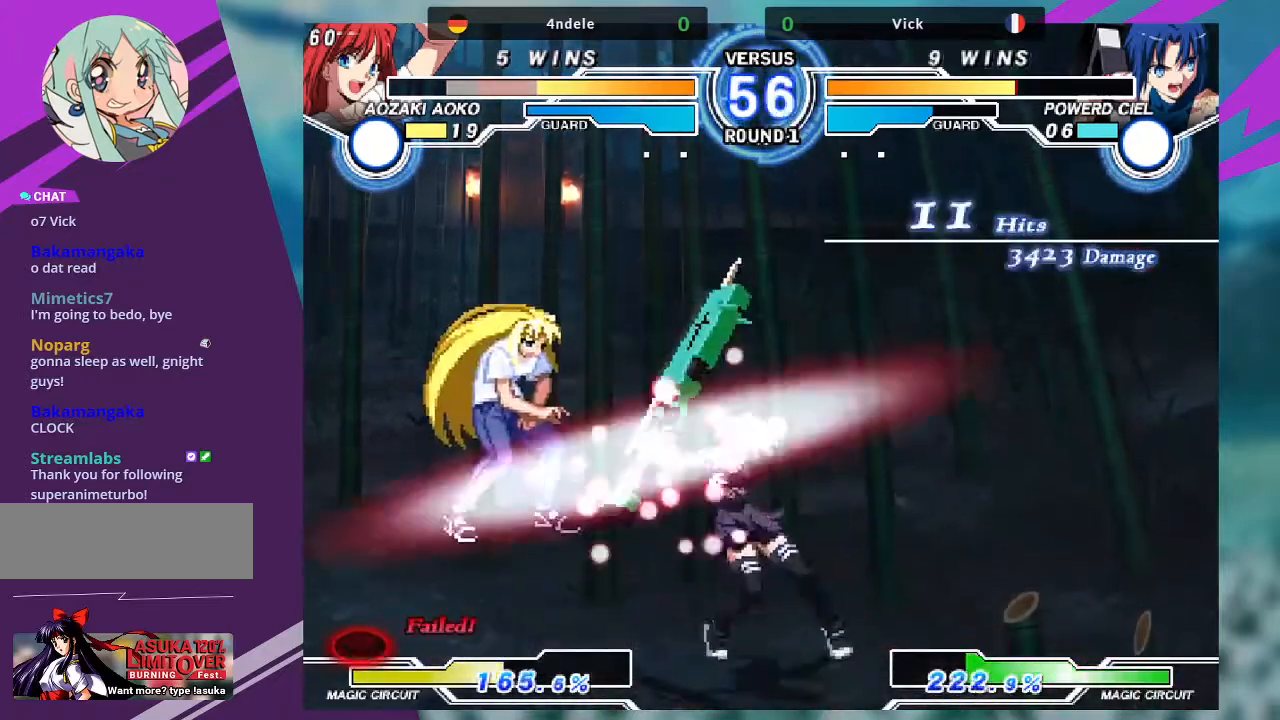
{"buttons": [], "left_stick": "center", "events": [[33, "R1", "up"], [167, "left_stick", "down-left"], [234, "left_stick", "center"], [267, "SQUARE", "down"], [334, "SQUARE", "up"]]}
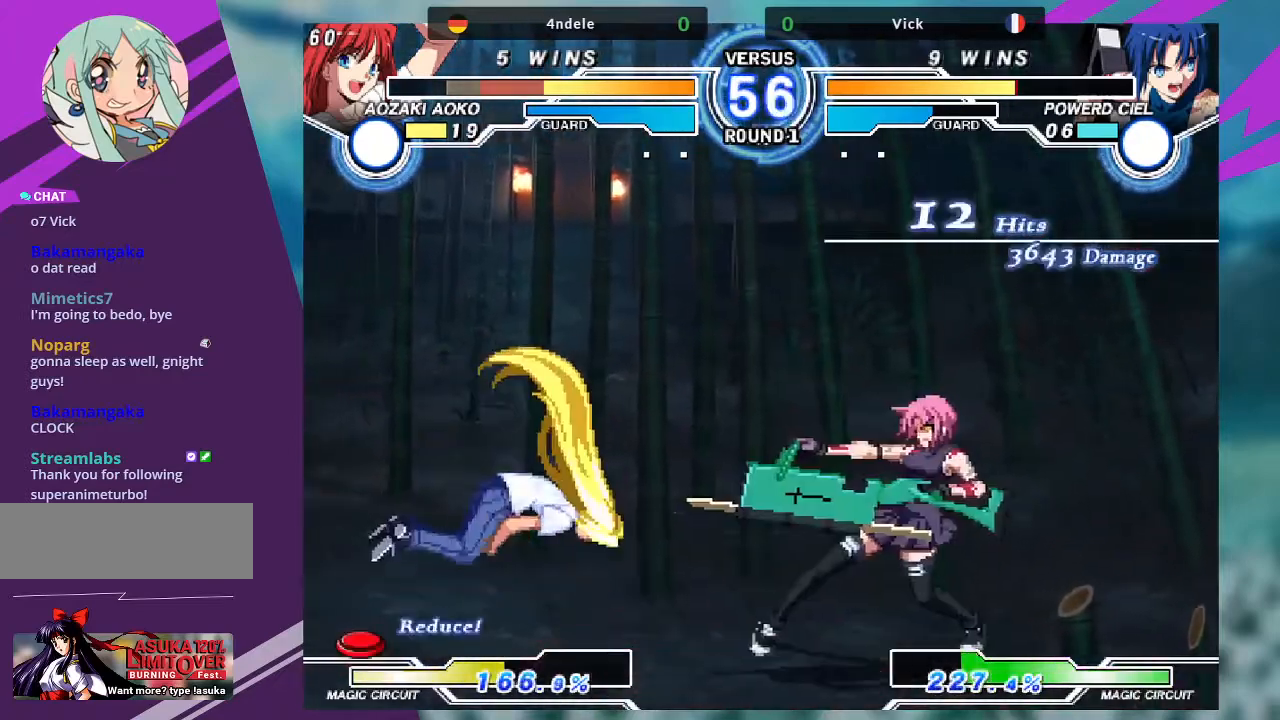
{"buttons": [], "left_stick": "left", "events": [[300, "left_stick", "left"], [367, "left_stick", "center"], [500, "left_stick", "left"]]}
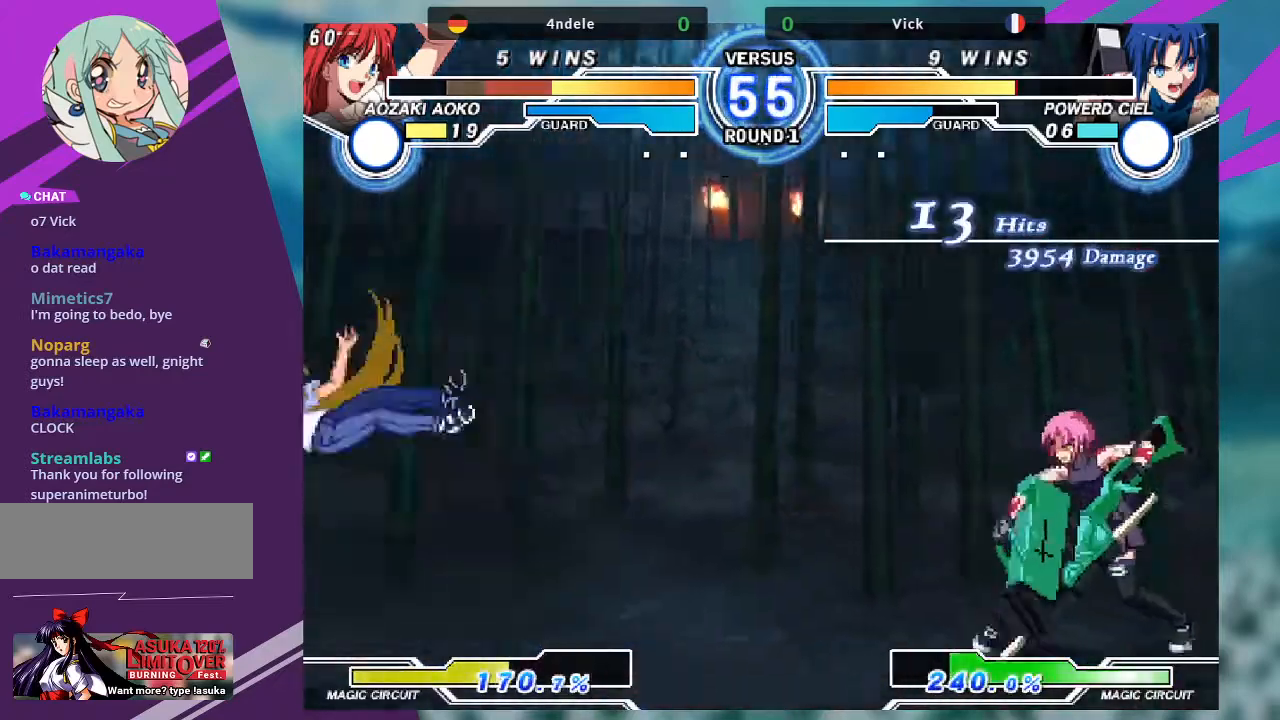
{"buttons": [], "left_stick": "down", "events": [[67, "left_stick", "center"], [167, "left_stick", "left"], [501, "left_stick", "down"]]}
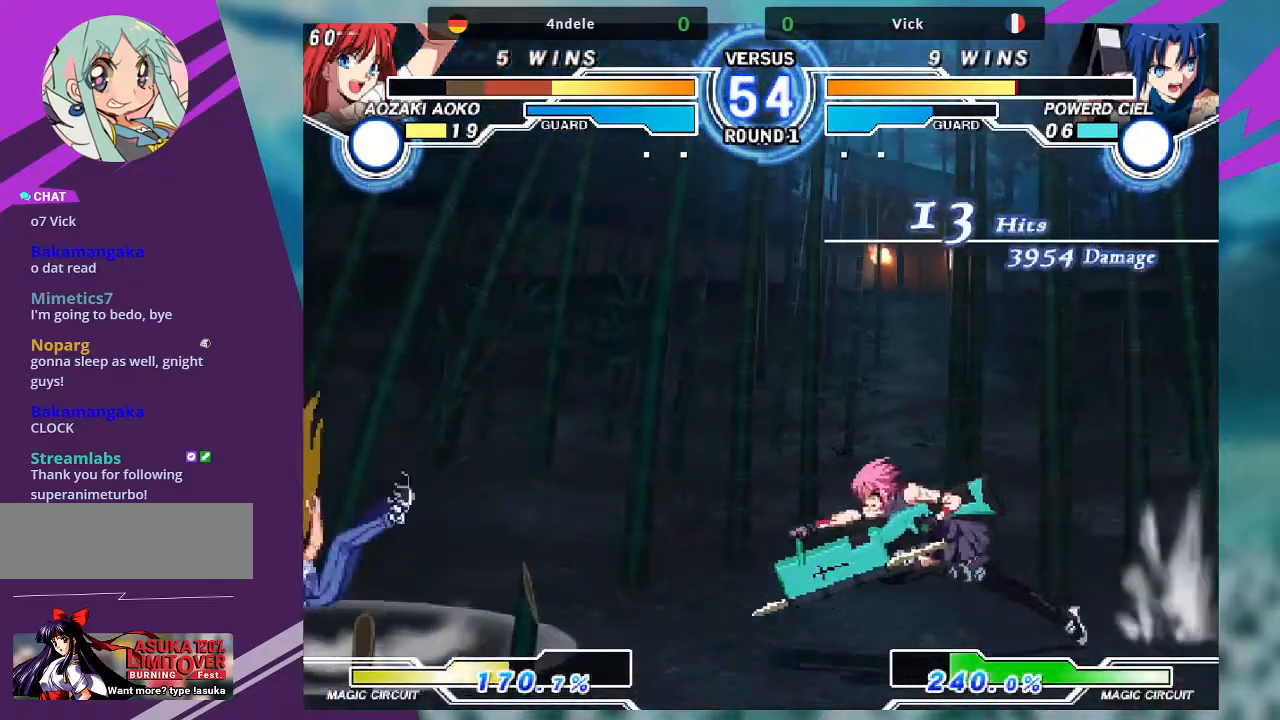
{"buttons": [], "left_stick": "center", "events": [[100, "left_stick", "center"], [133, "TRIANGLE", "down"], [233, "TRIANGLE", "up"]]}
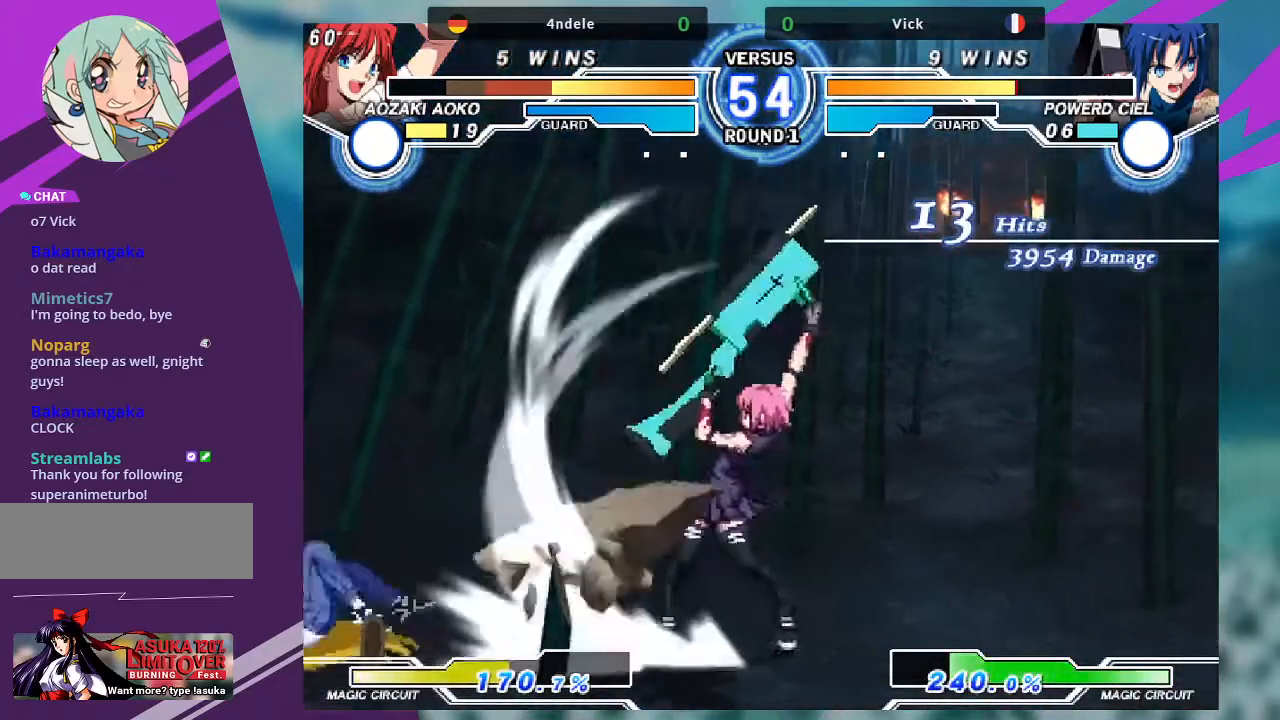
{"buttons": [], "left_stick": "right", "events": [[167, "left_stick", "up-left"], [367, "TRIANGLE", "down"], [401, "left_stick", "center"], [467, "TRIANGLE", "up"], [501, "left_stick", "right"]]}
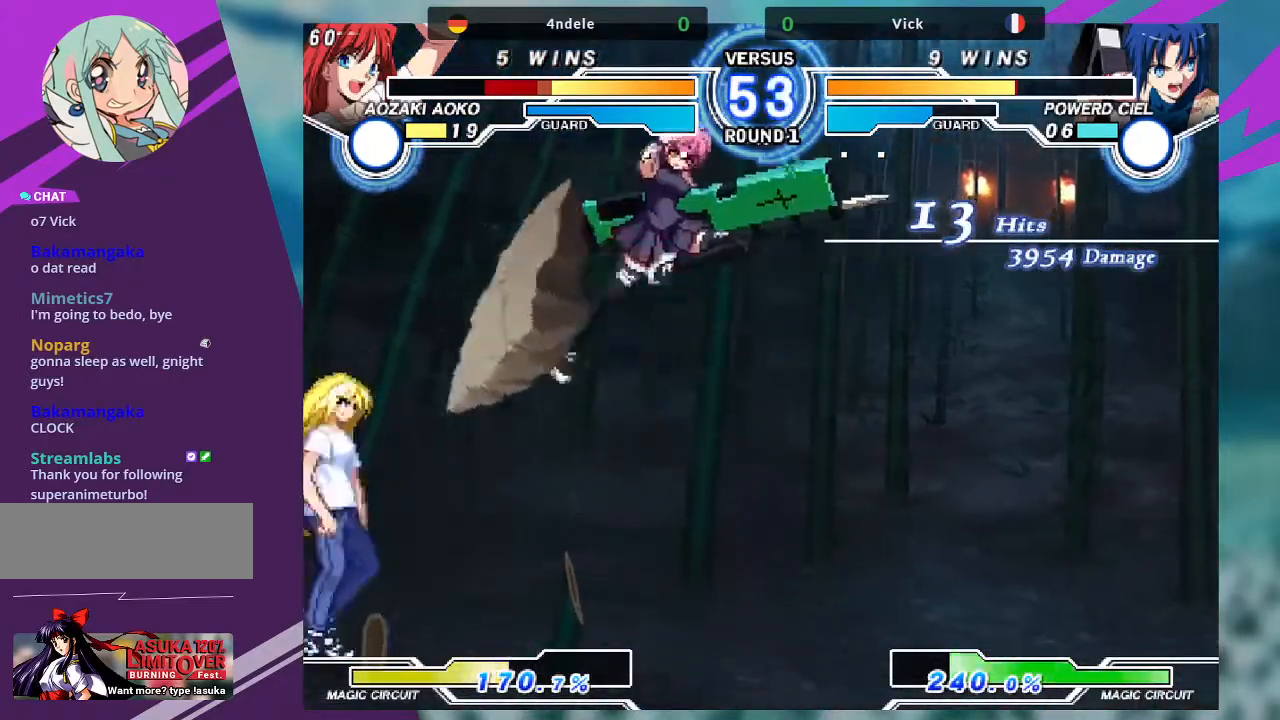
{"buttons": ["SQUARE"], "left_stick": "center", "events": [[33, "left_stick", "center"], [133, "left_stick", "right"], [367, "left_stick", "center"], [433, "SQUARE", "down"]]}
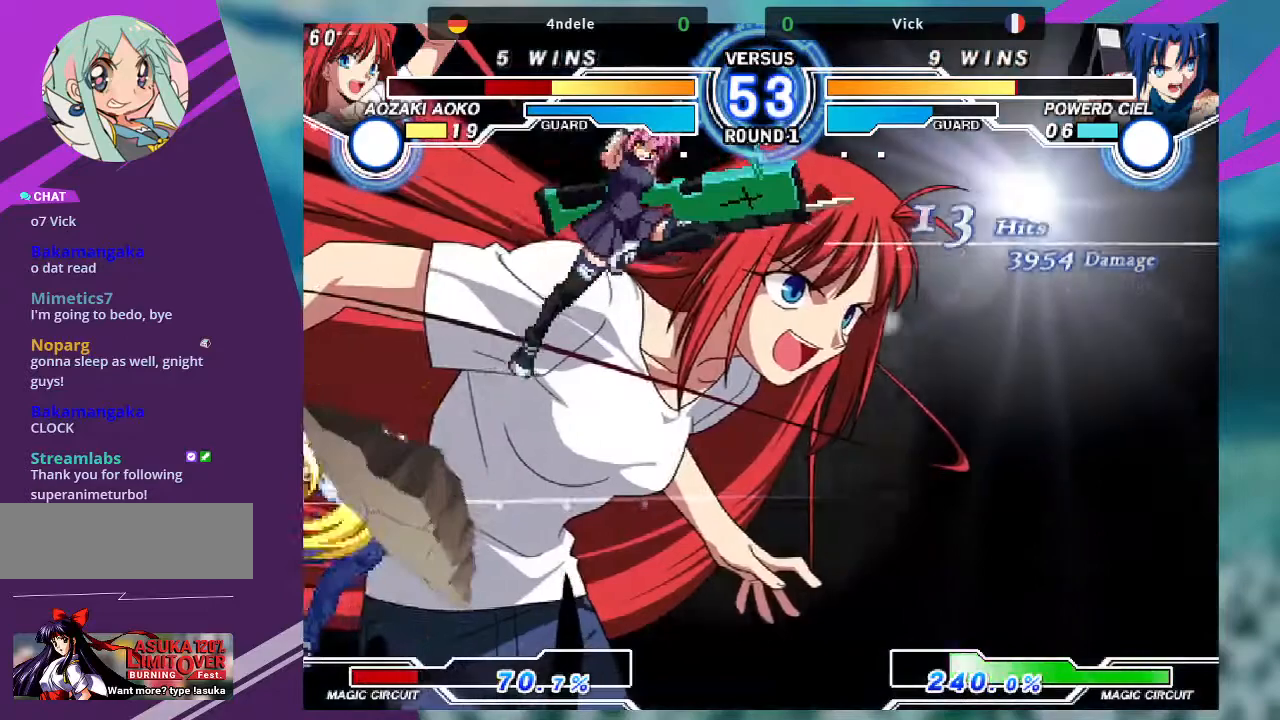
{"buttons": [], "left_stick": "right", "events": [[100, "SQUARE", "up"], [167, "left_stick", "right"], [234, "left_stick", "center"], [334, "left_stick", "right"]]}